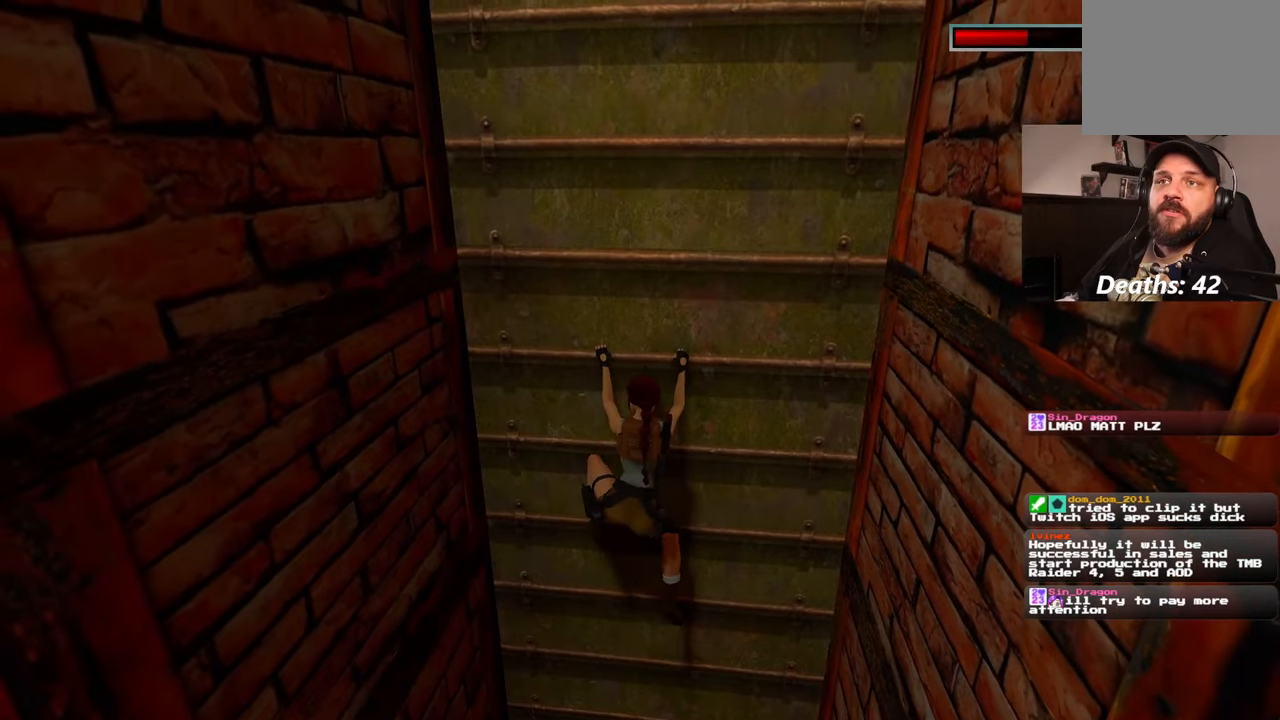
Gameplay with a controller (PlayStation layout); each line is a JSON object with the inputs held at the frame after it. "events" lists button and stick changes between this image and that frame as [ms after this image, input, new state], when the widget could be followed in between. Not read: L2 L3 R3.
{"buttons": [], "left_stick": "up", "right_stick": "center", "events": []}
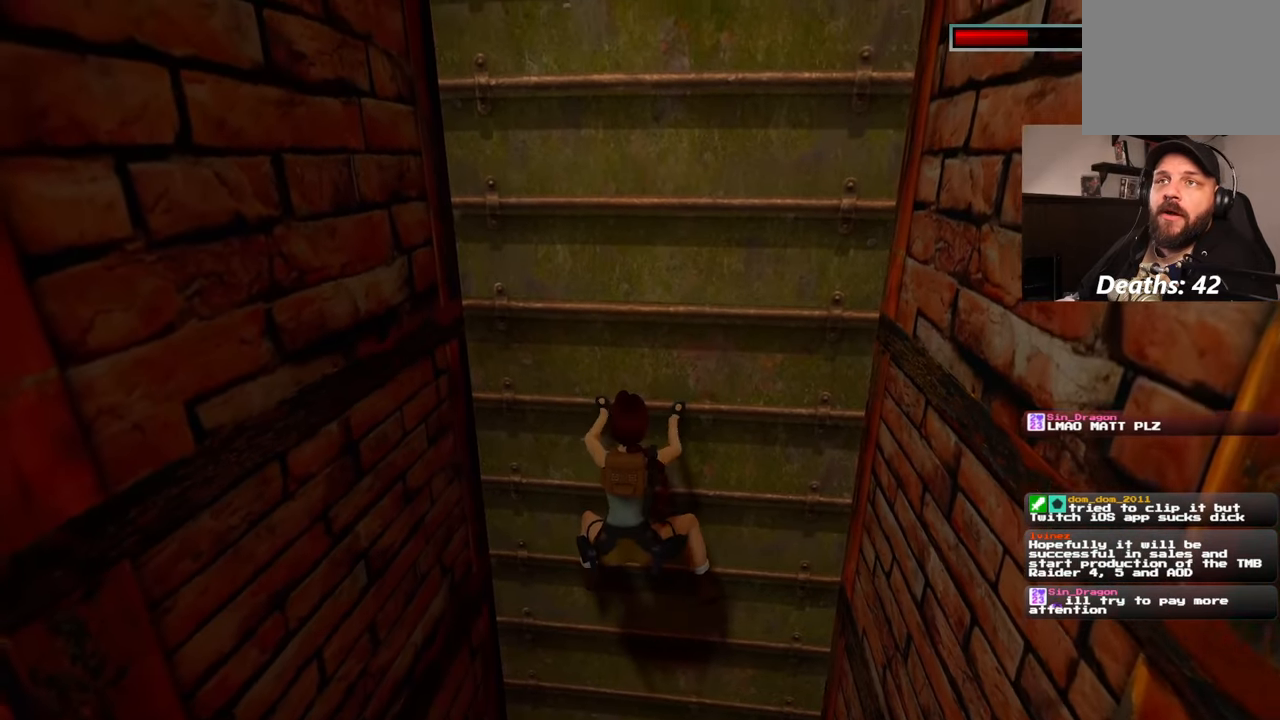
{"buttons": [], "left_stick": "up", "right_stick": "center", "events": []}
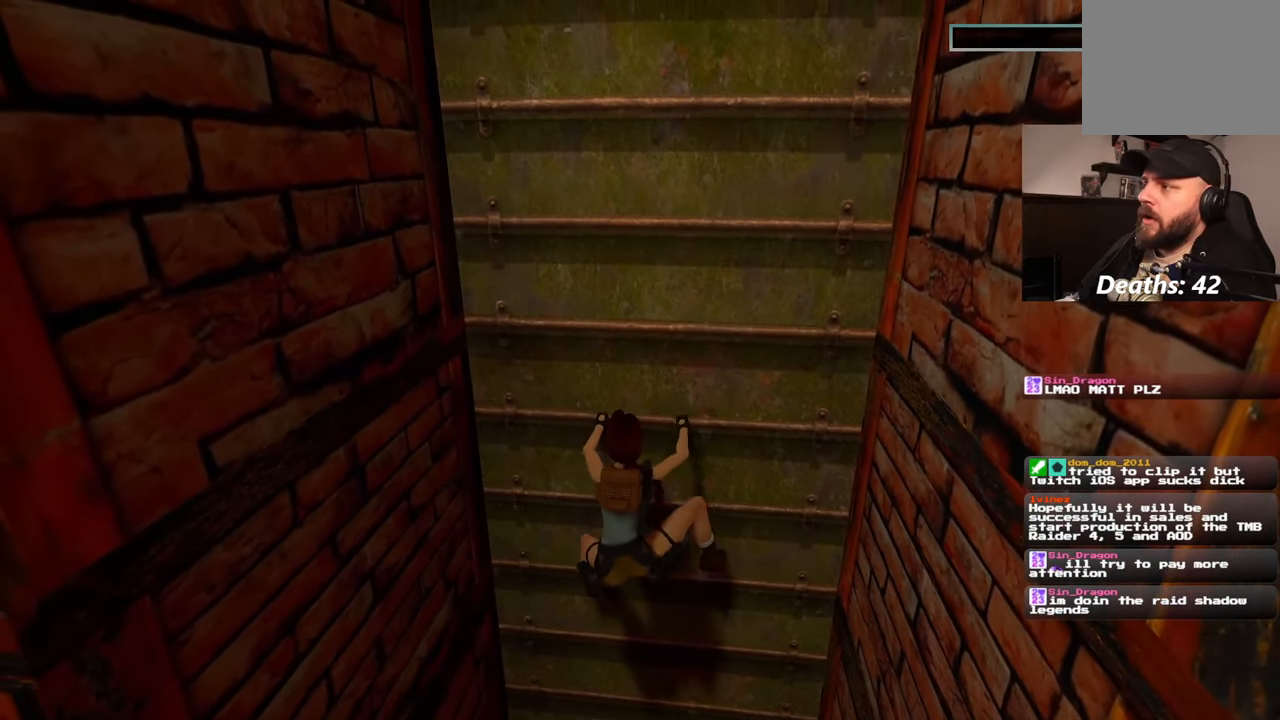
{"buttons": [], "left_stick": "up", "right_stick": "center", "events": []}
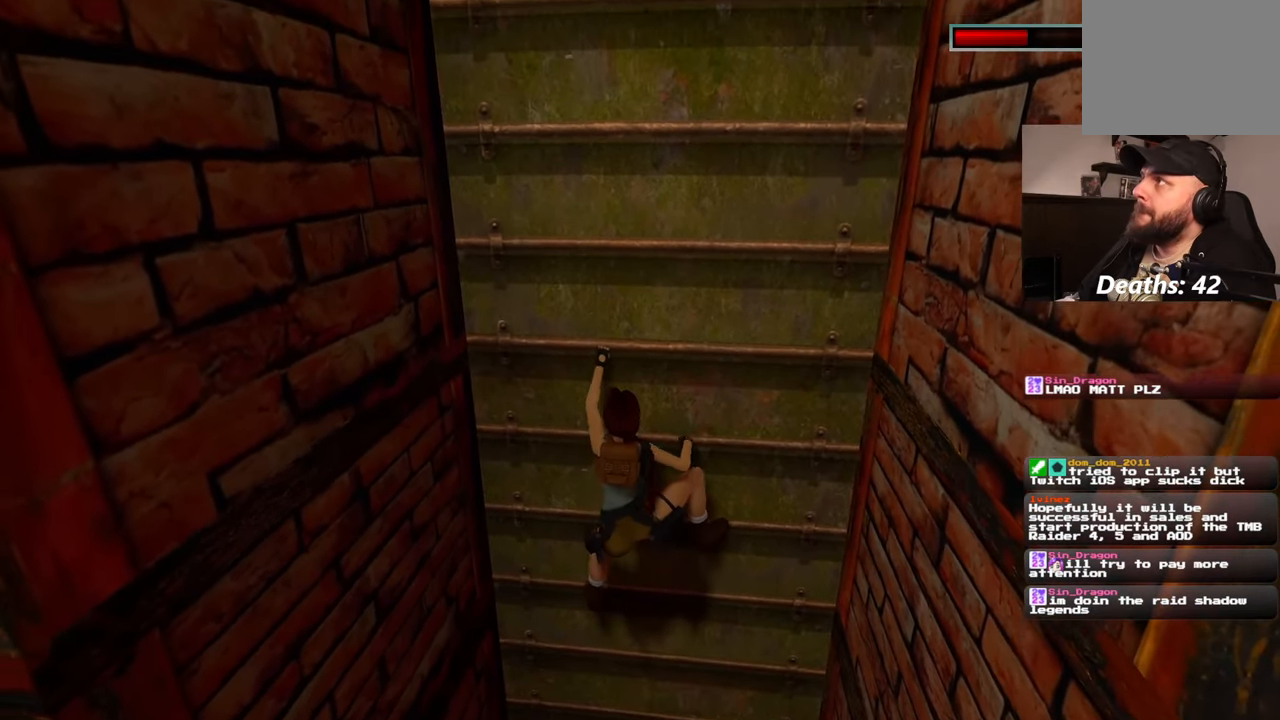
{"buttons": [], "left_stick": "up", "right_stick": "center", "events": []}
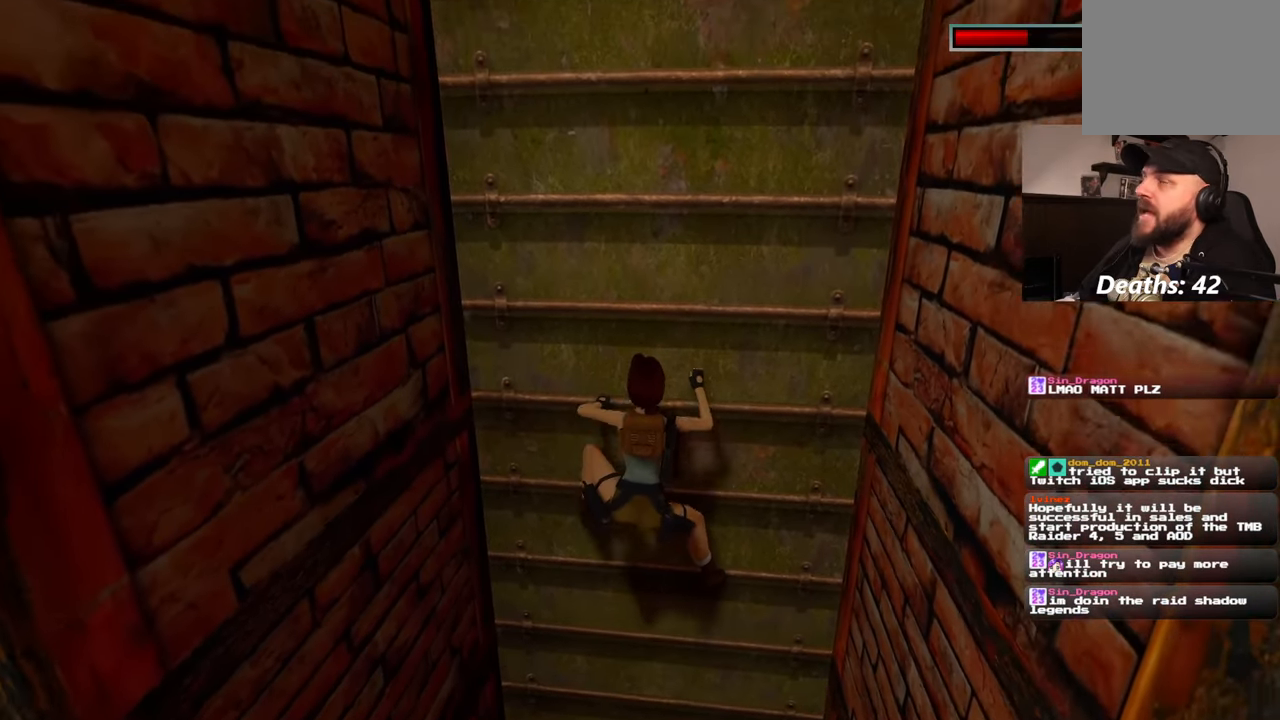
{"buttons": [], "left_stick": "up", "right_stick": "center"}
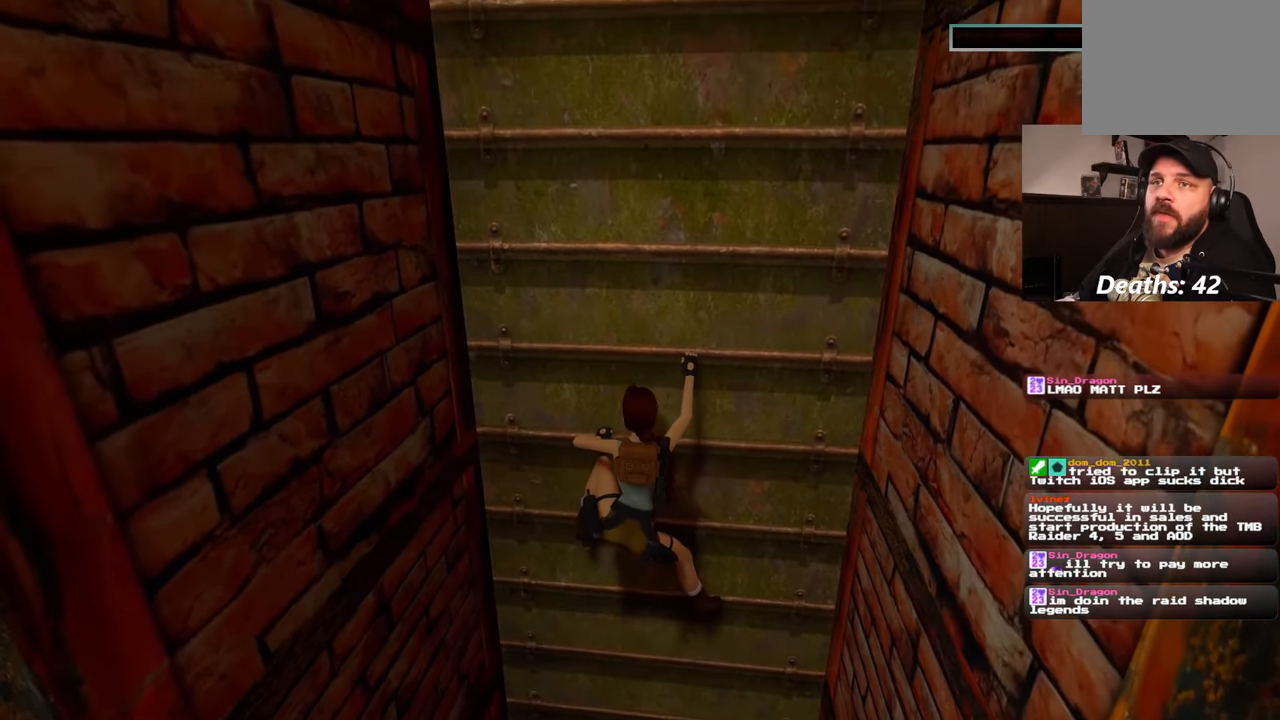
{"buttons": [], "left_stick": "up", "right_stick": "center", "events": []}
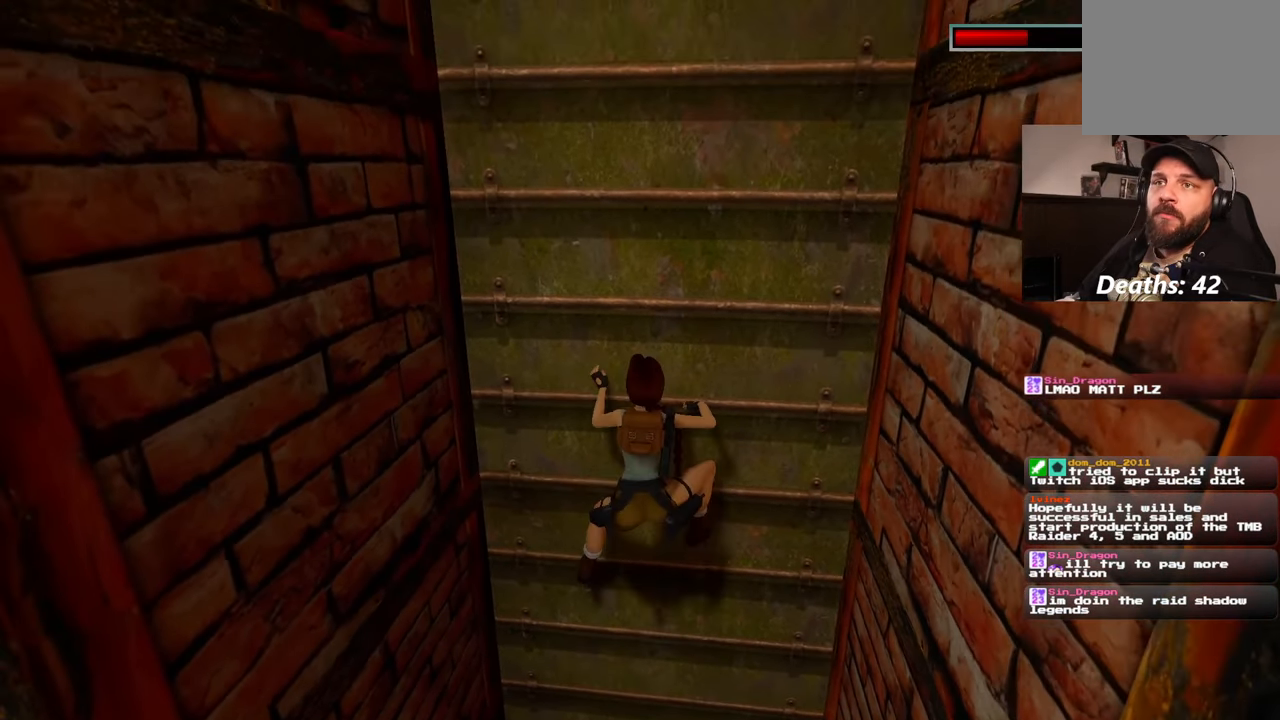
{"buttons": [], "left_stick": "up", "right_stick": "center"}
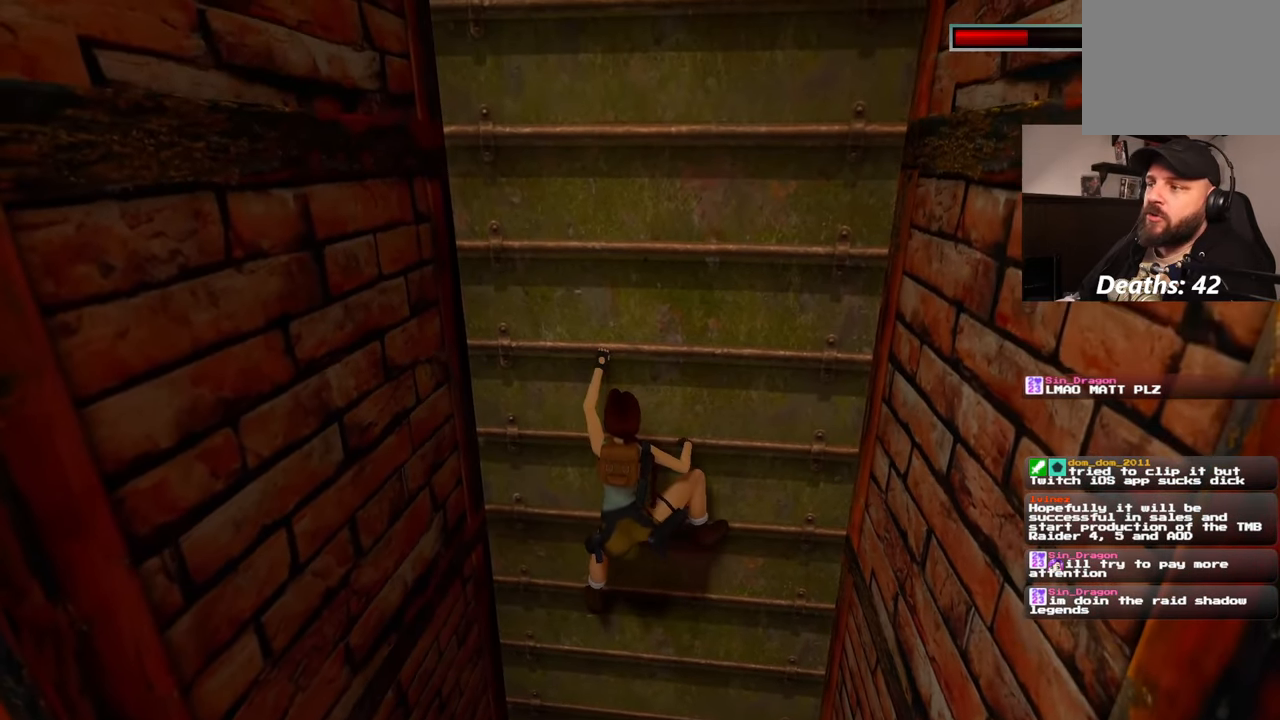
{"buttons": [], "left_stick": "up", "right_stick": "center", "events": []}
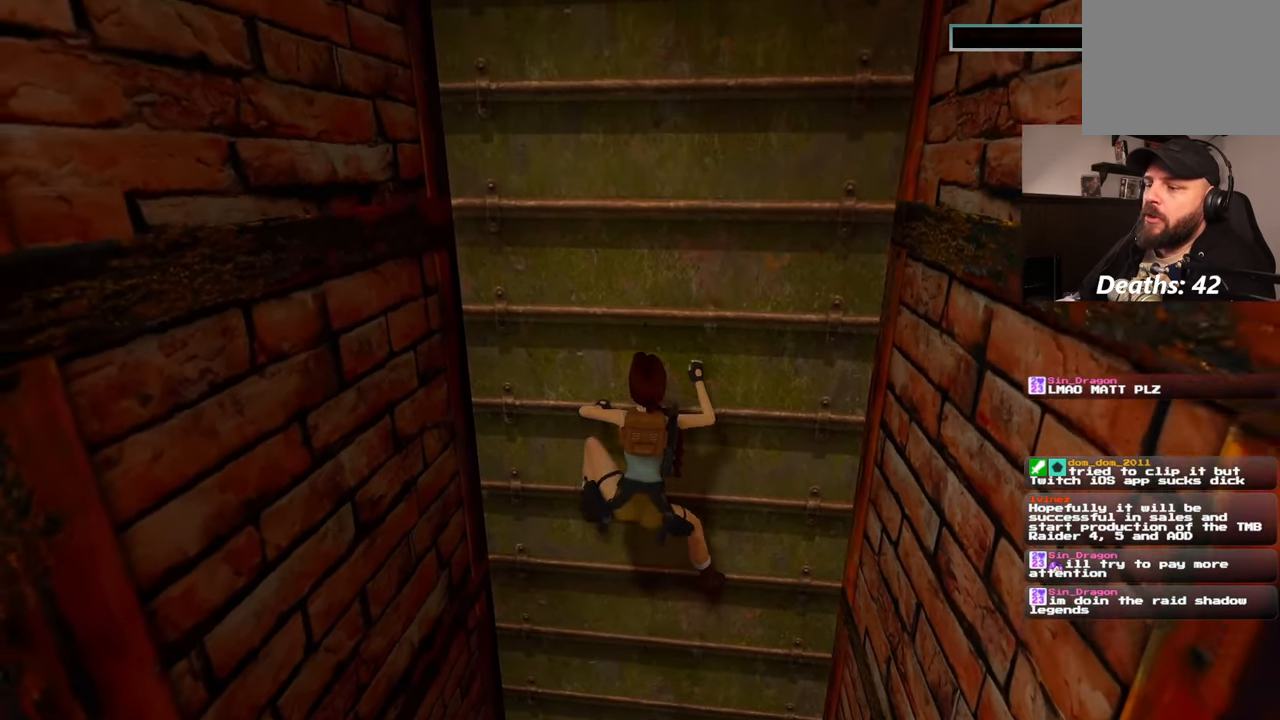
{"buttons": [], "left_stick": "up", "right_stick": "center", "events": []}
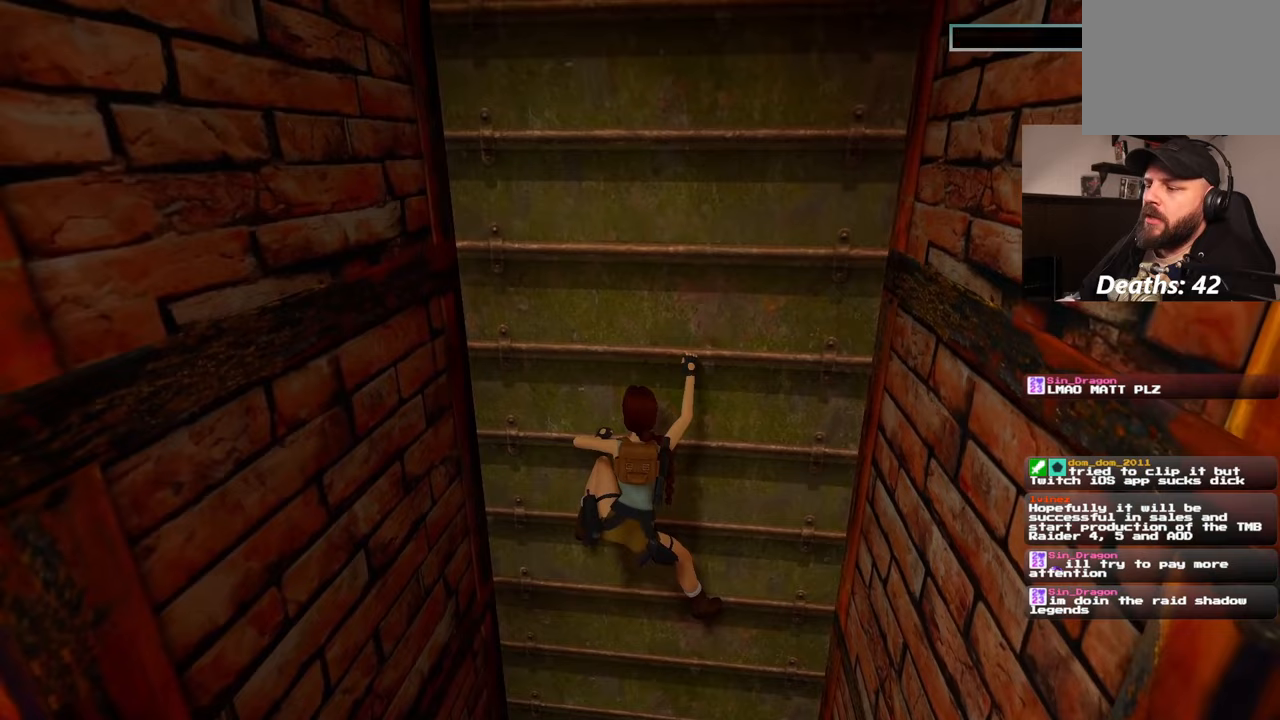
{"buttons": [], "left_stick": "up", "right_stick": "center", "events": []}
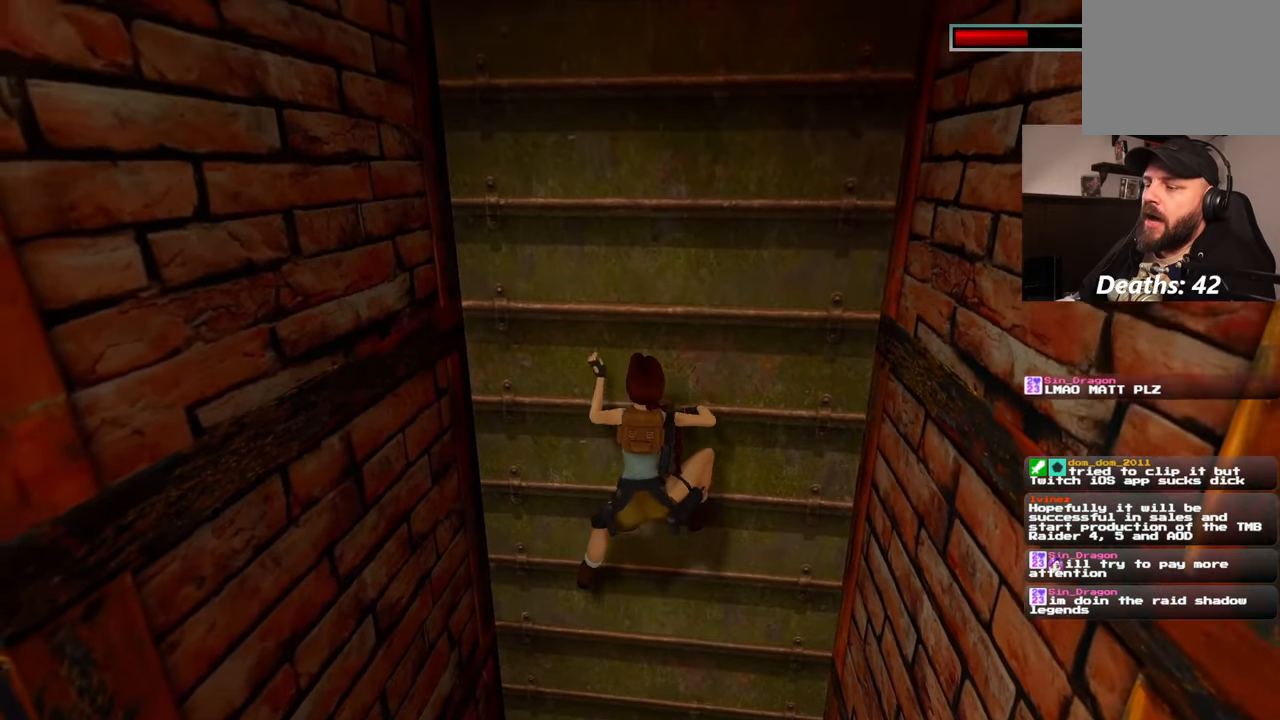
{"buttons": [], "left_stick": "up", "right_stick": "center", "events": []}
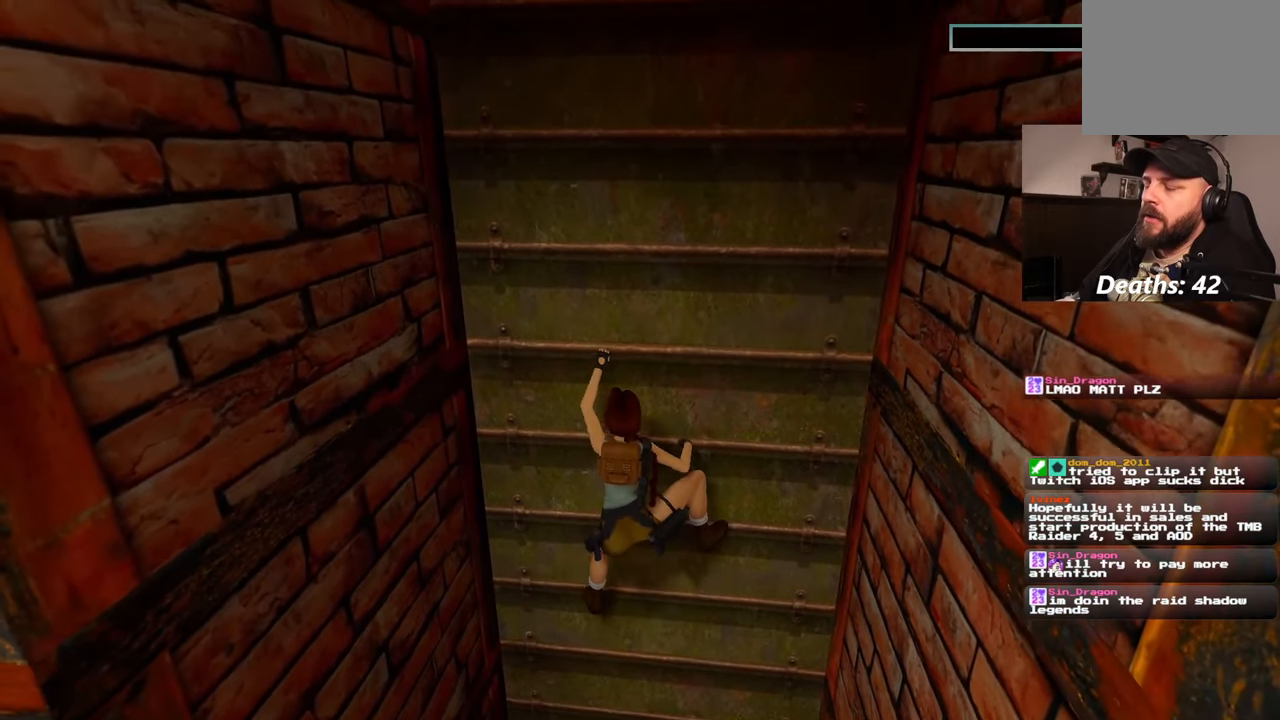
{"buttons": [], "left_stick": "up", "right_stick": "center", "events": []}
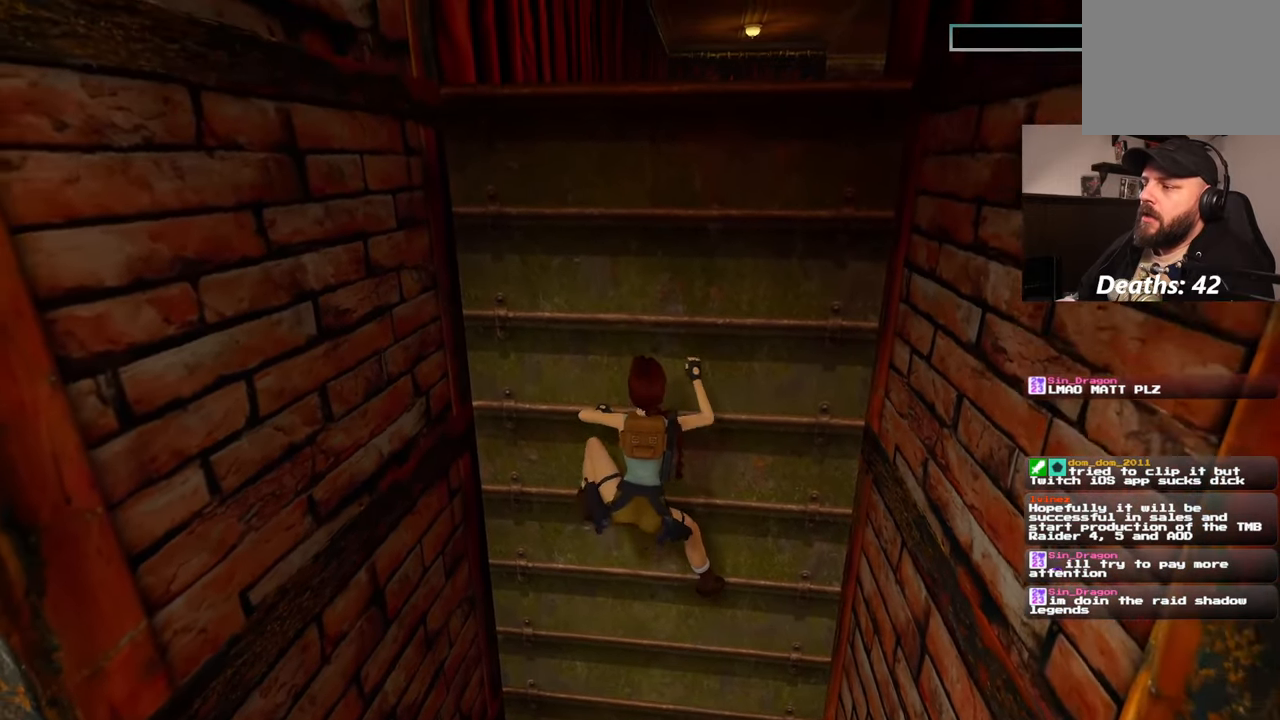
{"buttons": [], "left_stick": "up", "right_stick": "center", "events": []}
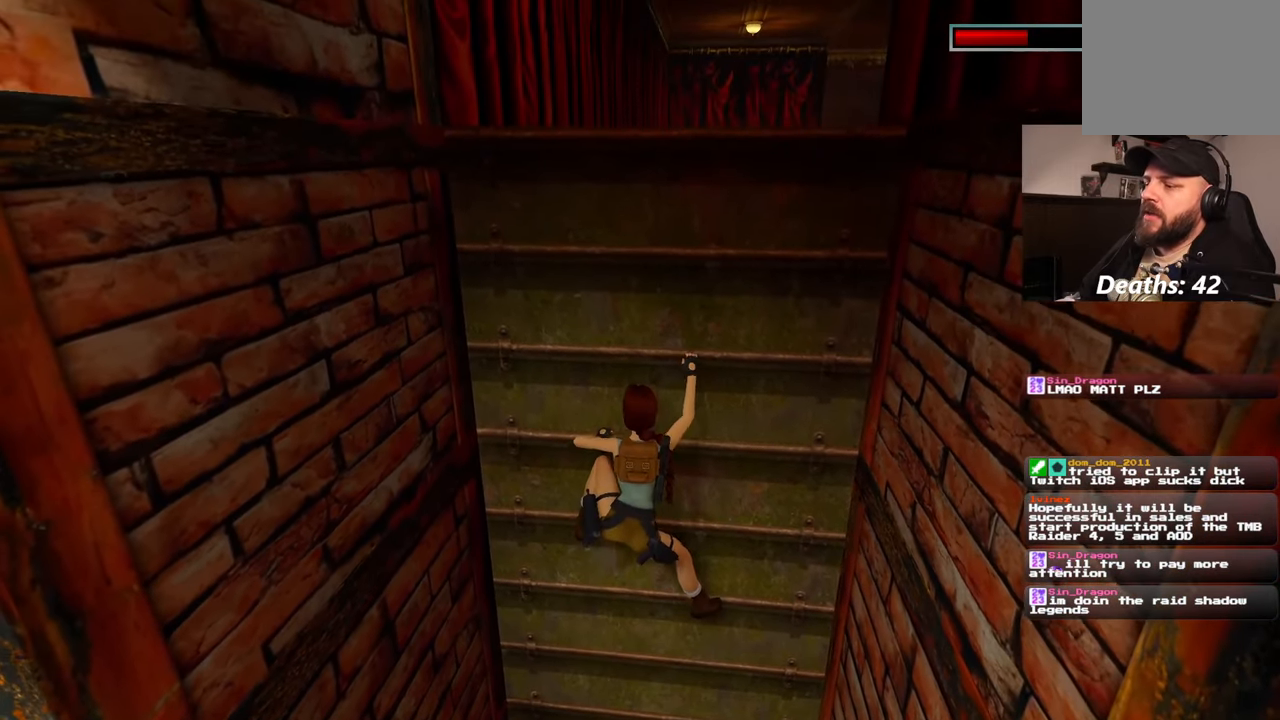
{"buttons": [], "left_stick": "up", "right_stick": "center", "events": []}
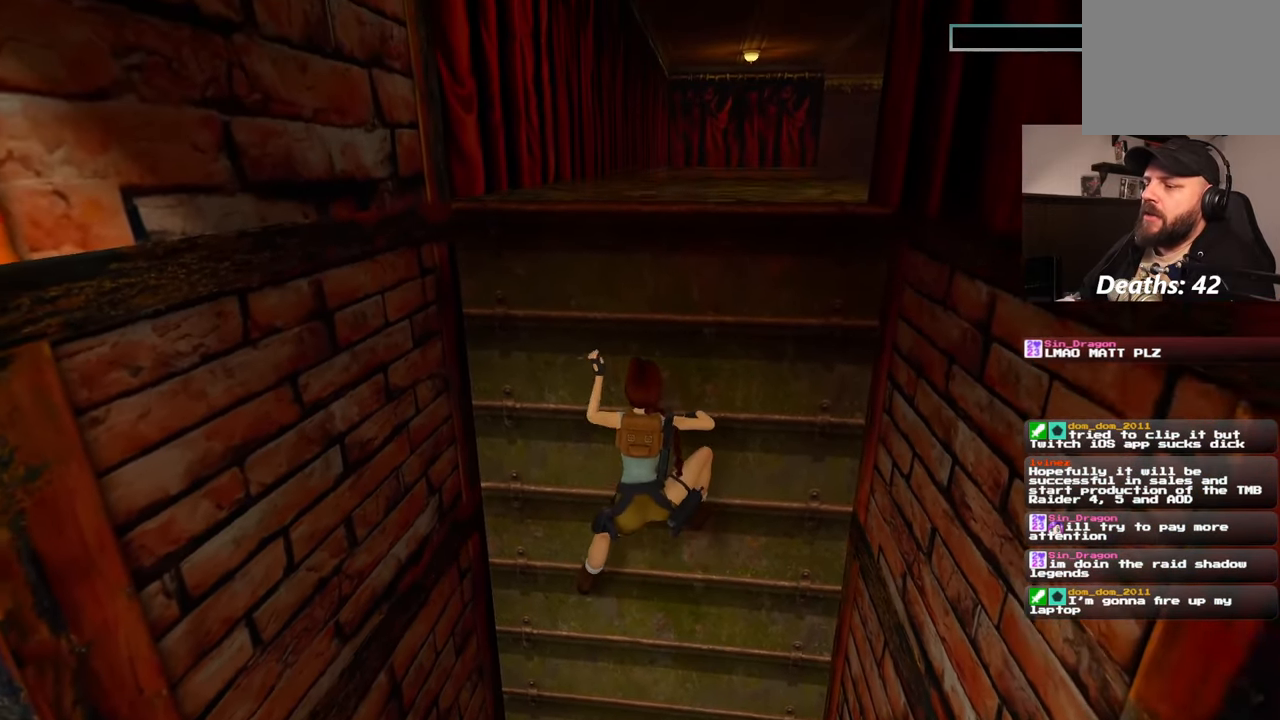
{"buttons": [], "left_stick": "up", "right_stick": "center", "events": []}
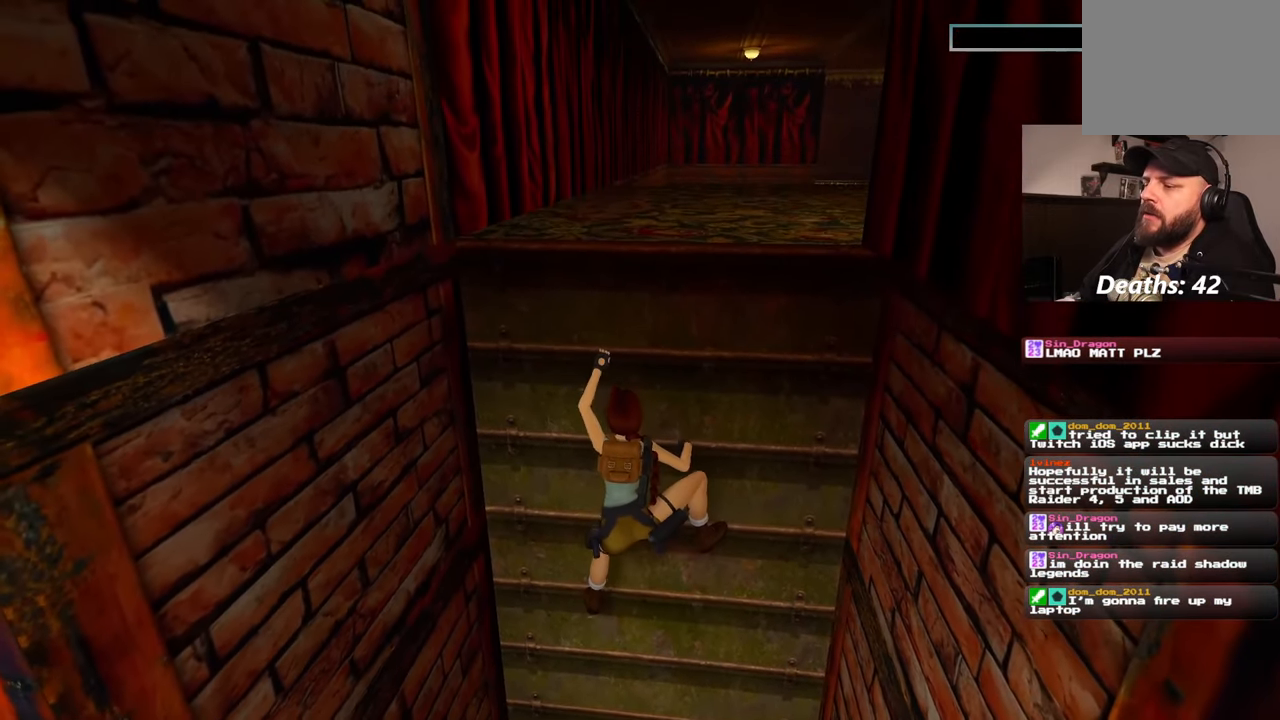
{"buttons": [], "left_stick": "up", "right_stick": "center", "events": []}
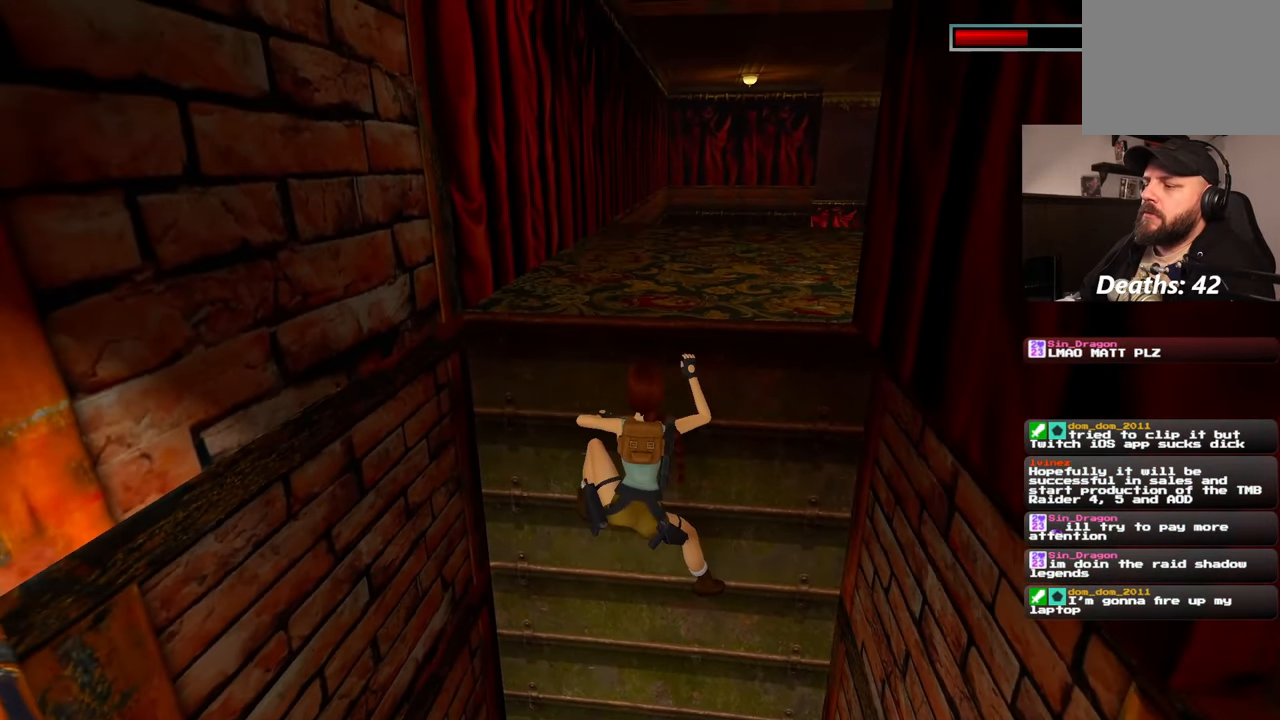
{"buttons": [], "left_stick": "up", "right_stick": "center", "events": []}
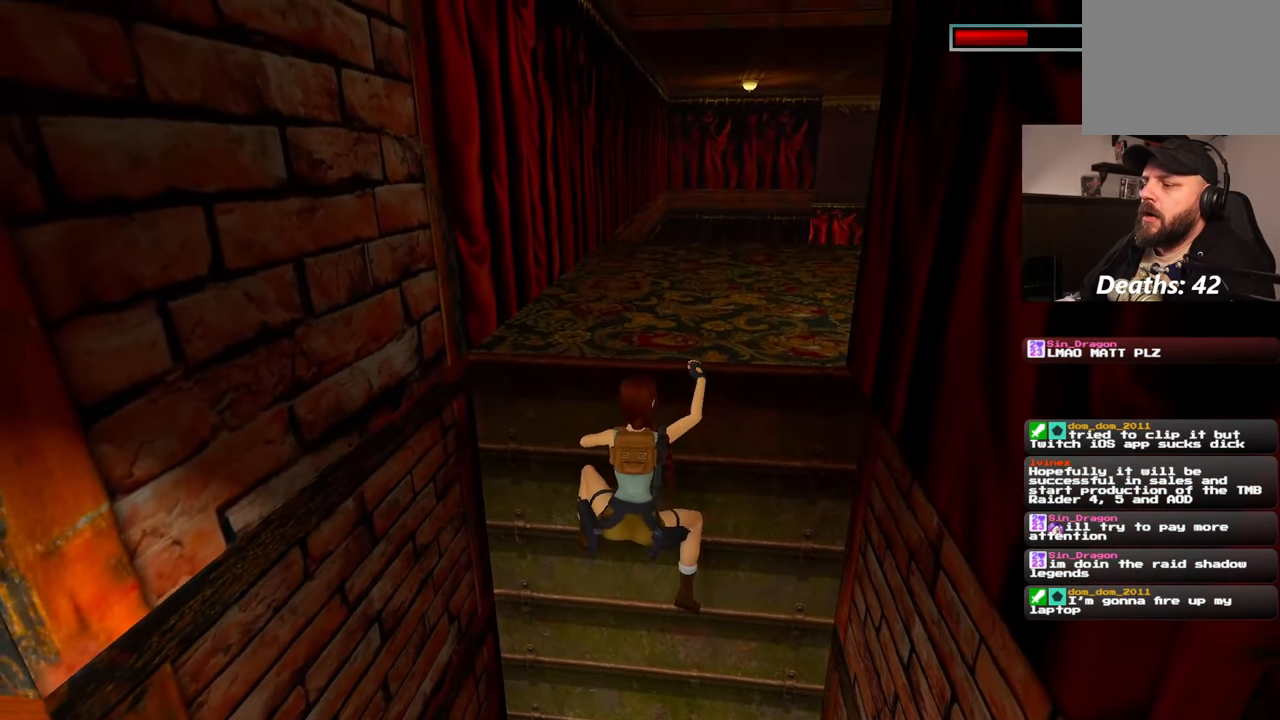
{"buttons": [], "left_stick": "up", "right_stick": "center", "events": []}
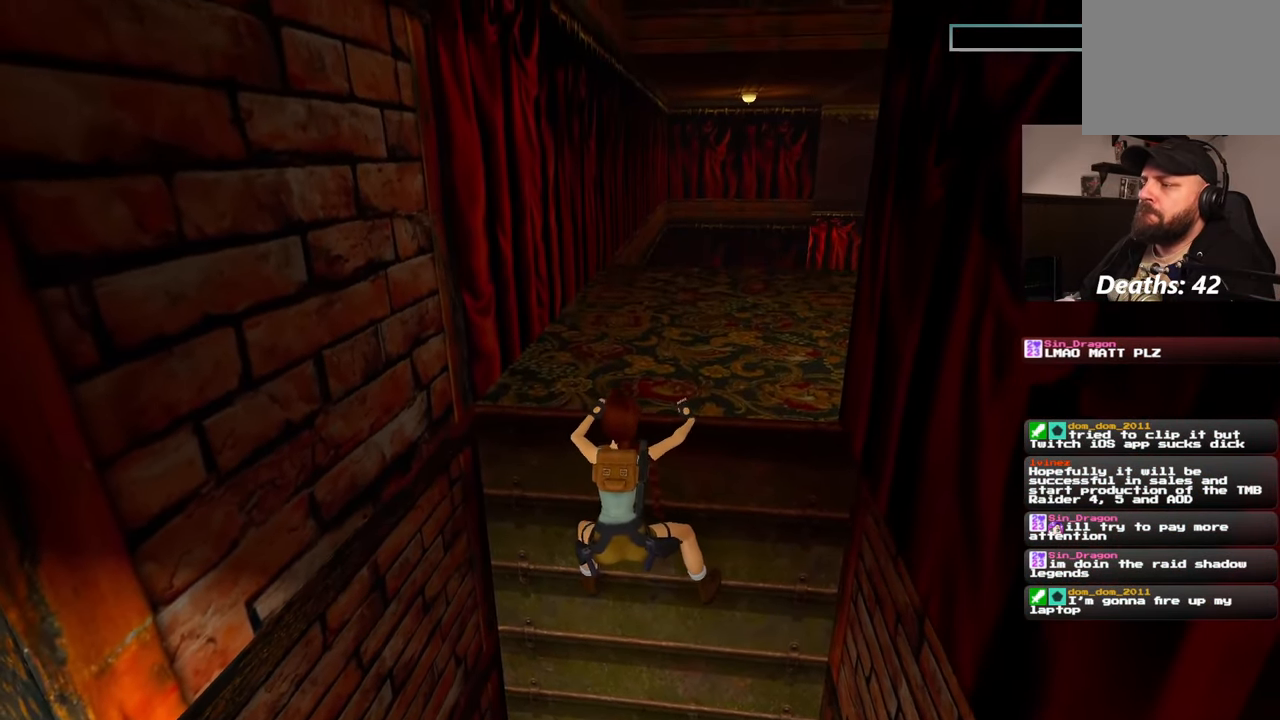
{"buttons": [], "left_stick": "up", "right_stick": "center", "events": []}
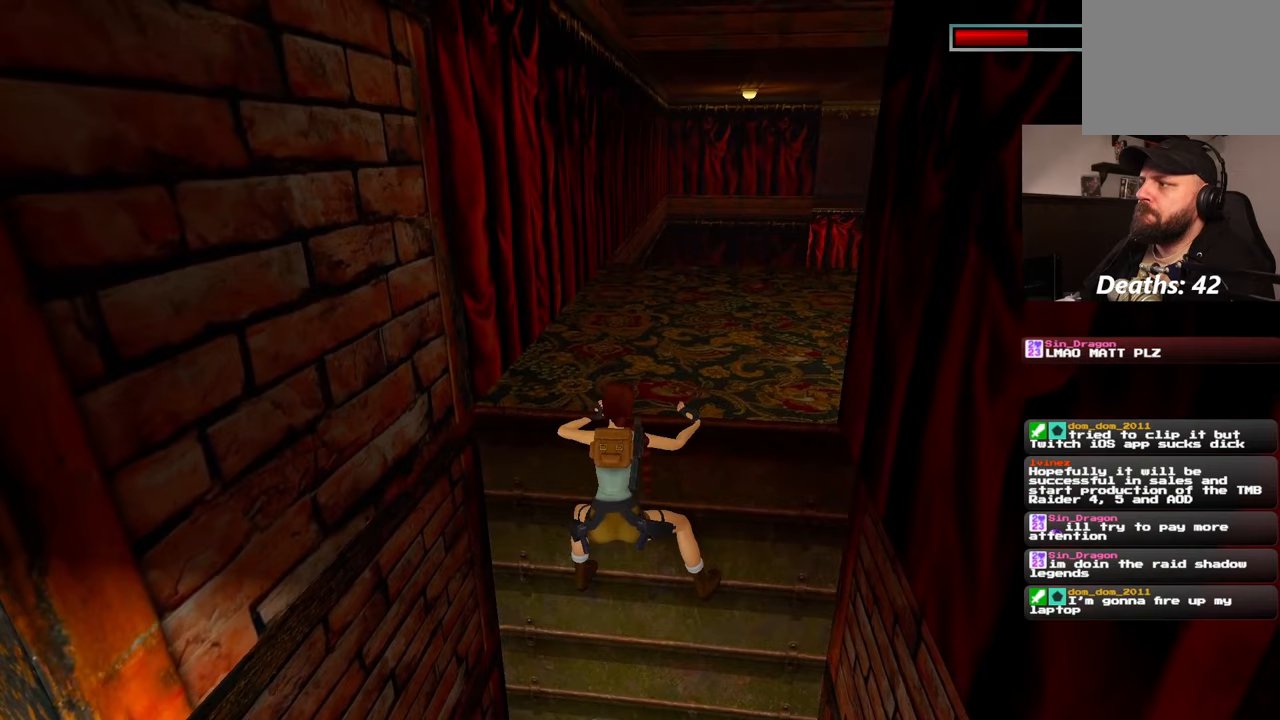
{"buttons": [], "left_stick": "center", "right_stick": "center", "events": [[233, "left_stick", "center"]]}
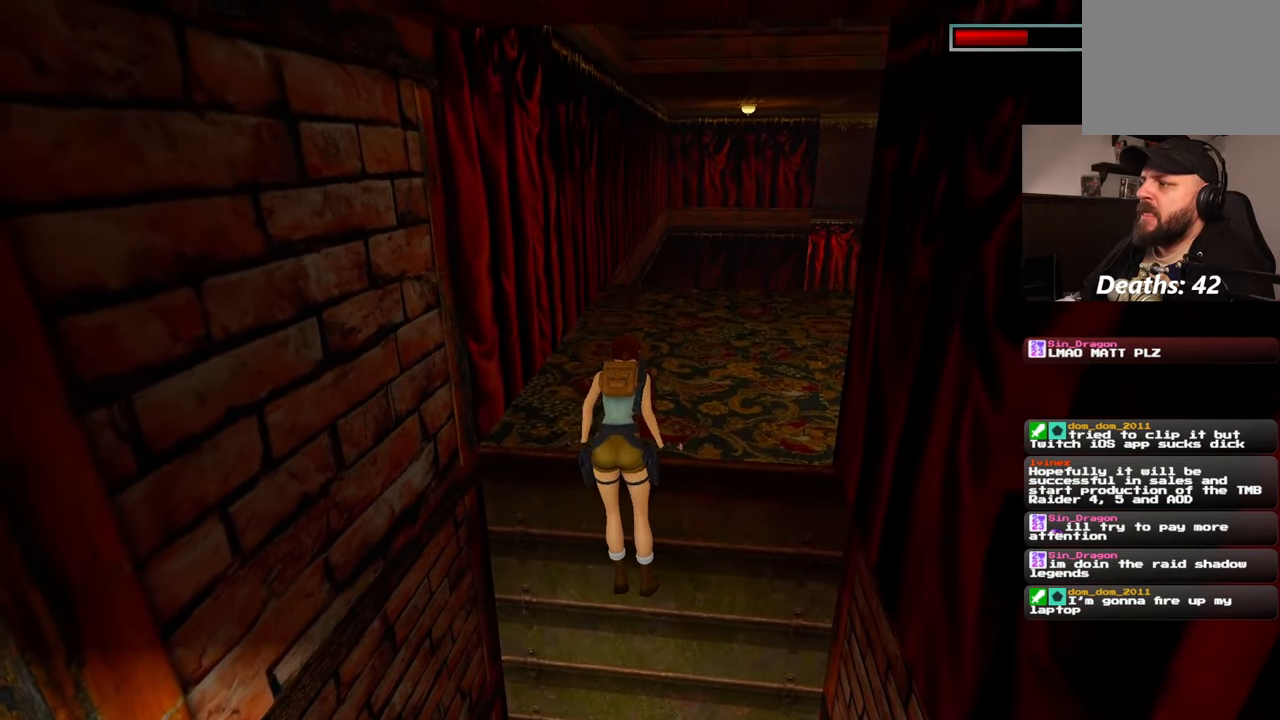
{"buttons": [], "left_stick": "center", "right_stick": "up", "events": [[83, "right_stick", "right"], [183, "right_stick", "up-right"], [350, "right_stick", "up"]]}
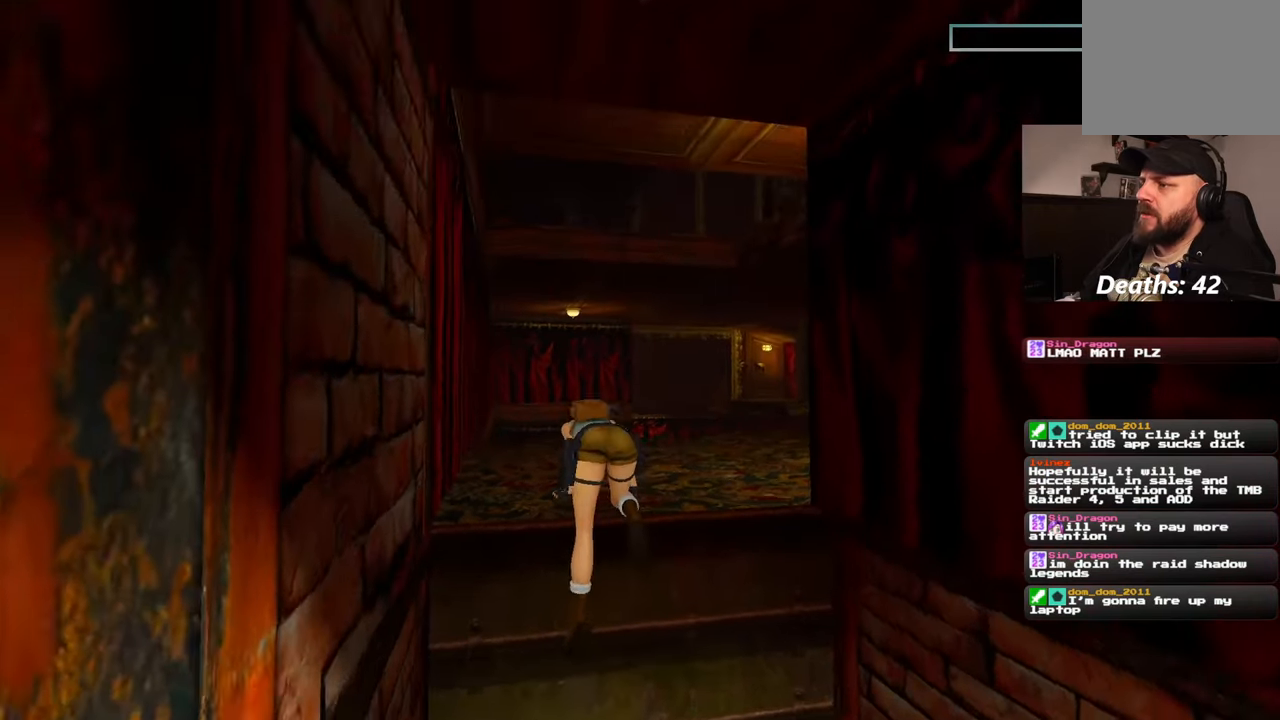
{"buttons": [], "left_stick": "up", "right_stick": "center", "events": [[17, "right_stick", "center"], [450, "left_stick", "up"]]}
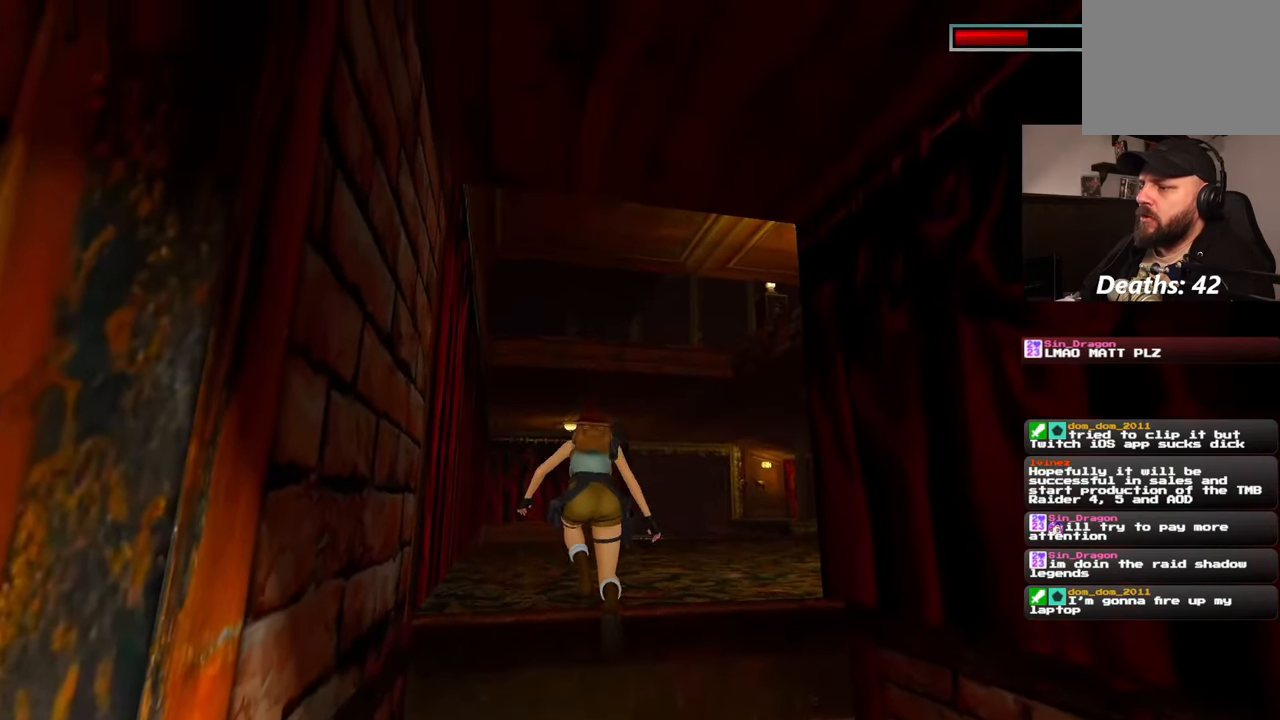
{"buttons": [], "left_stick": "up", "right_stick": "center", "events": [[50, "right_stick", "down-right"], [233, "right_stick", "center"]]}
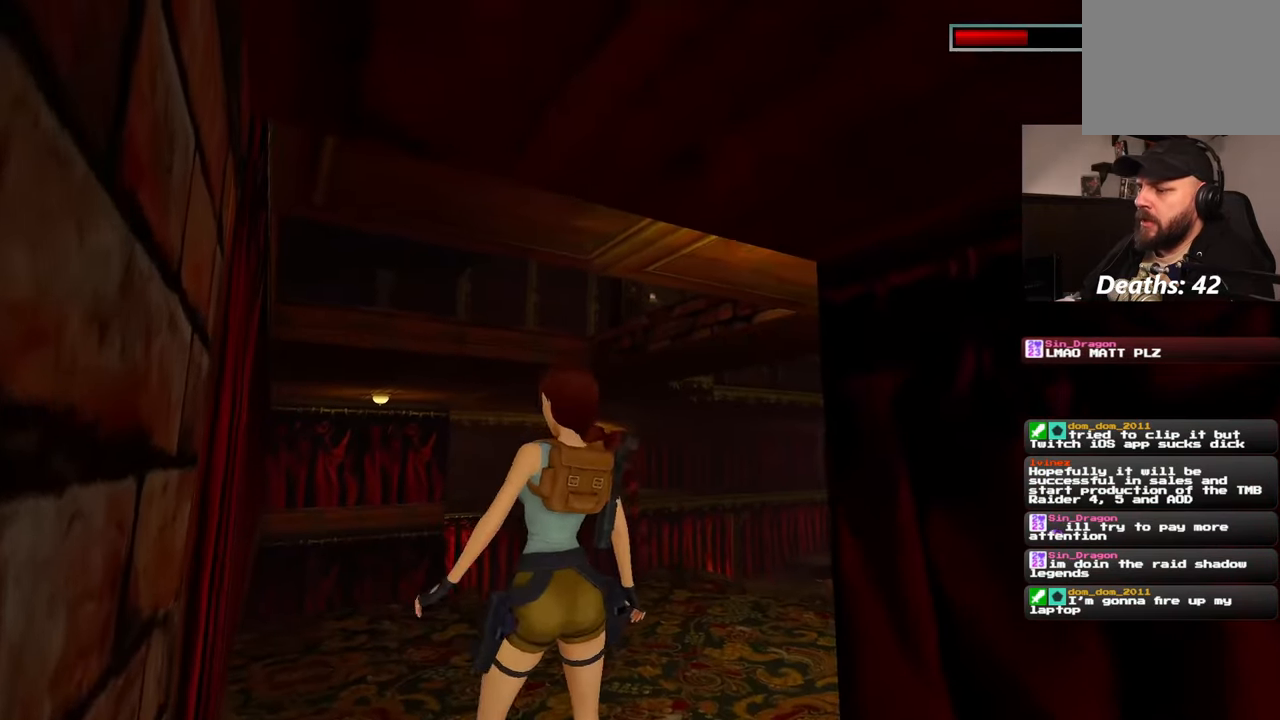
{"buttons": [], "left_stick": "up", "right_stick": "center", "events": [[150, "right_stick", "down-right"], [250, "right_stick", "center"]]}
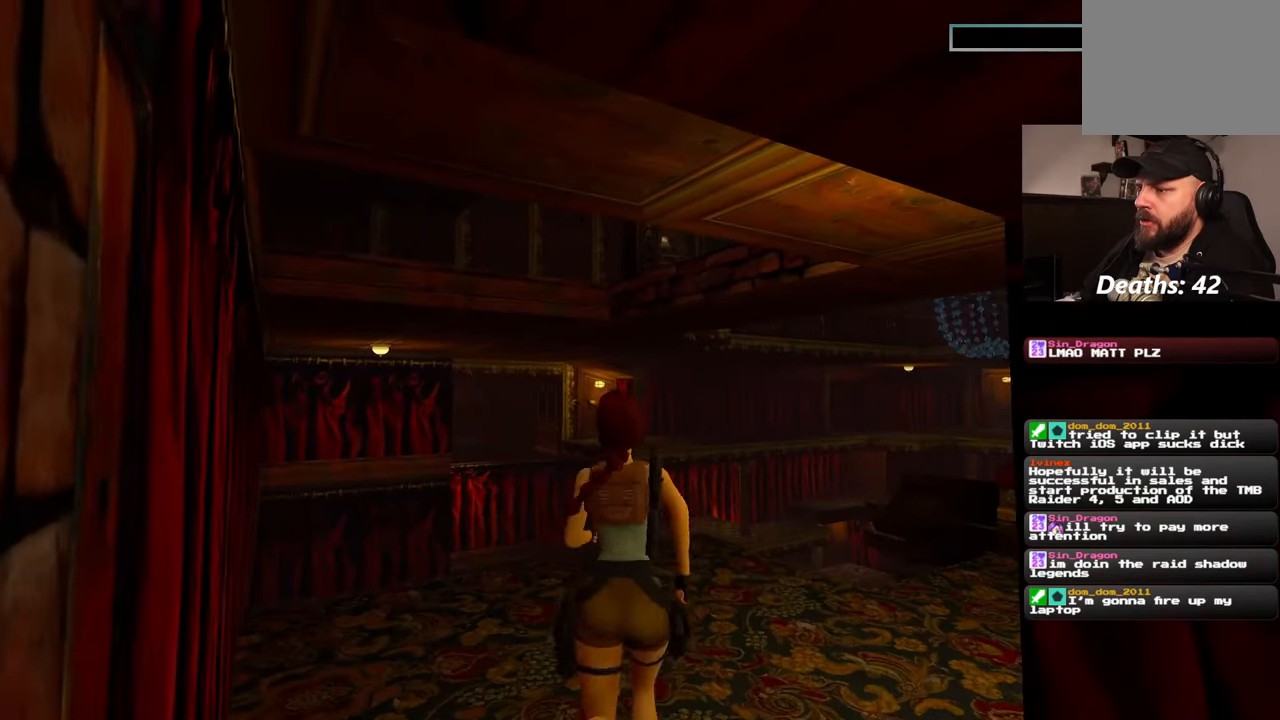
{"buttons": [], "left_stick": "up-left", "right_stick": "down-right", "events": [[167, "left_stick", "up-left"], [217, "right_stick", "down-right"]]}
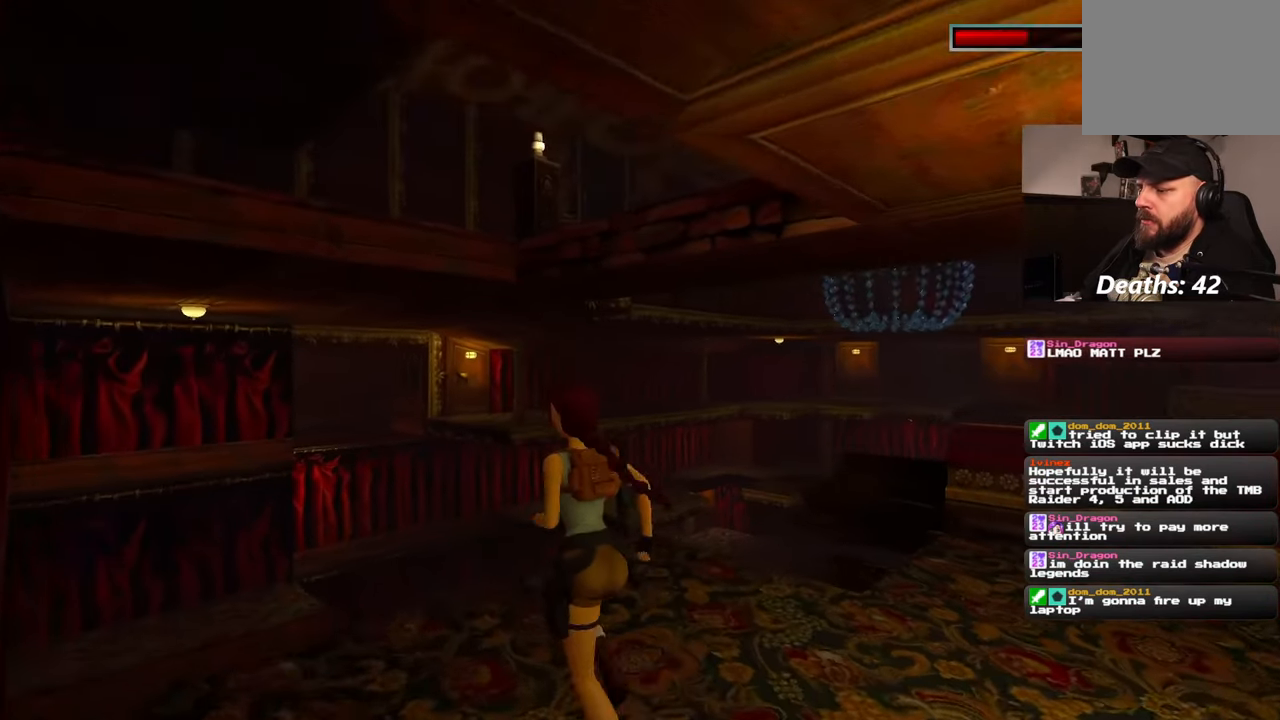
{"buttons": [], "left_stick": "up-right", "right_stick": "center", "events": [[33, "right_stick", "center"], [233, "left_stick", "up"], [467, "left_stick", "up-right"]]}
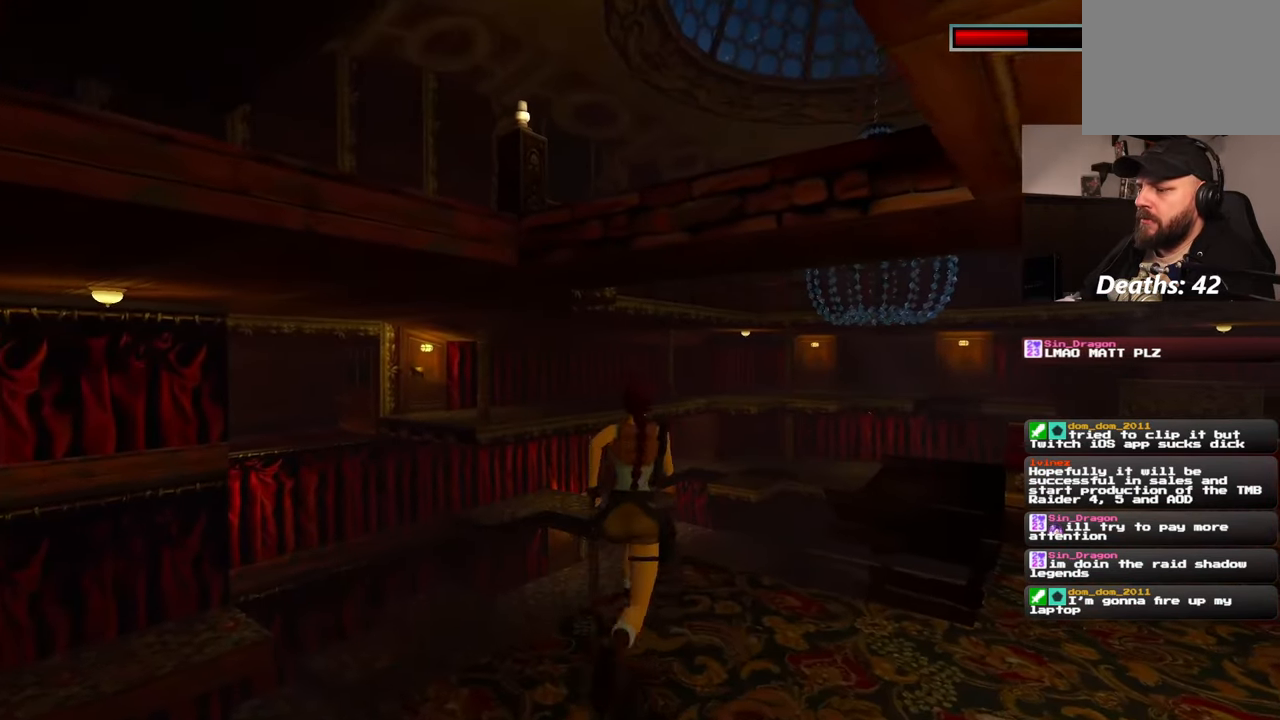
{"buttons": [], "left_stick": "up", "right_stick": "center", "events": [[417, "left_stick", "up"]]}
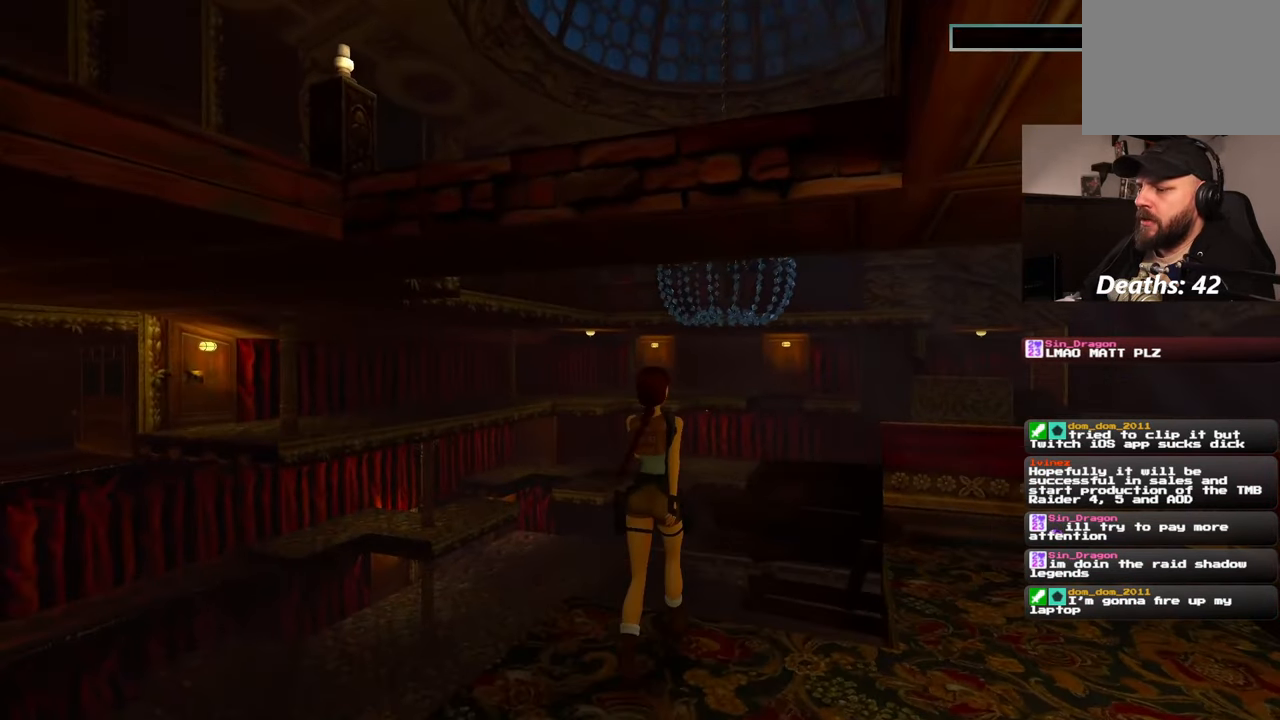
{"buttons": [], "left_stick": "center", "right_stick": "center", "events": [[400, "left_stick", "center"]]}
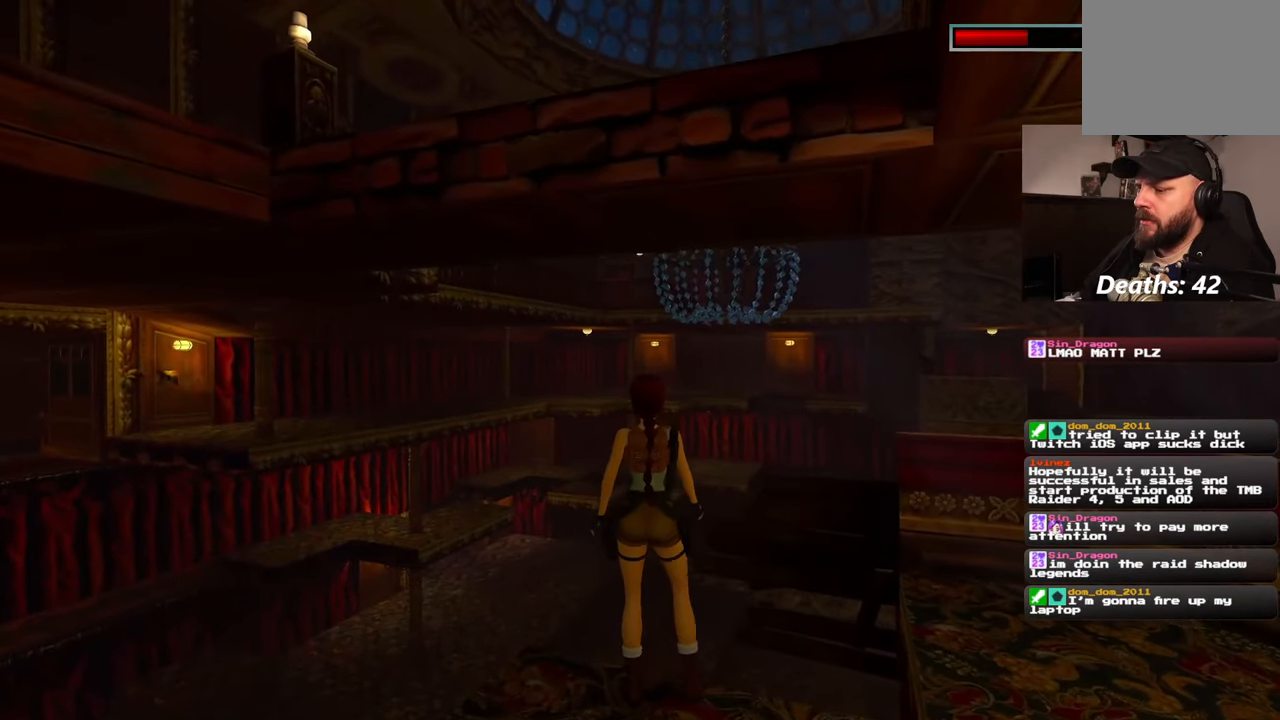
{"buttons": ["SQUARE"], "left_stick": "center", "right_stick": "center", "events": [[283, "SQUARE", "down"]]}
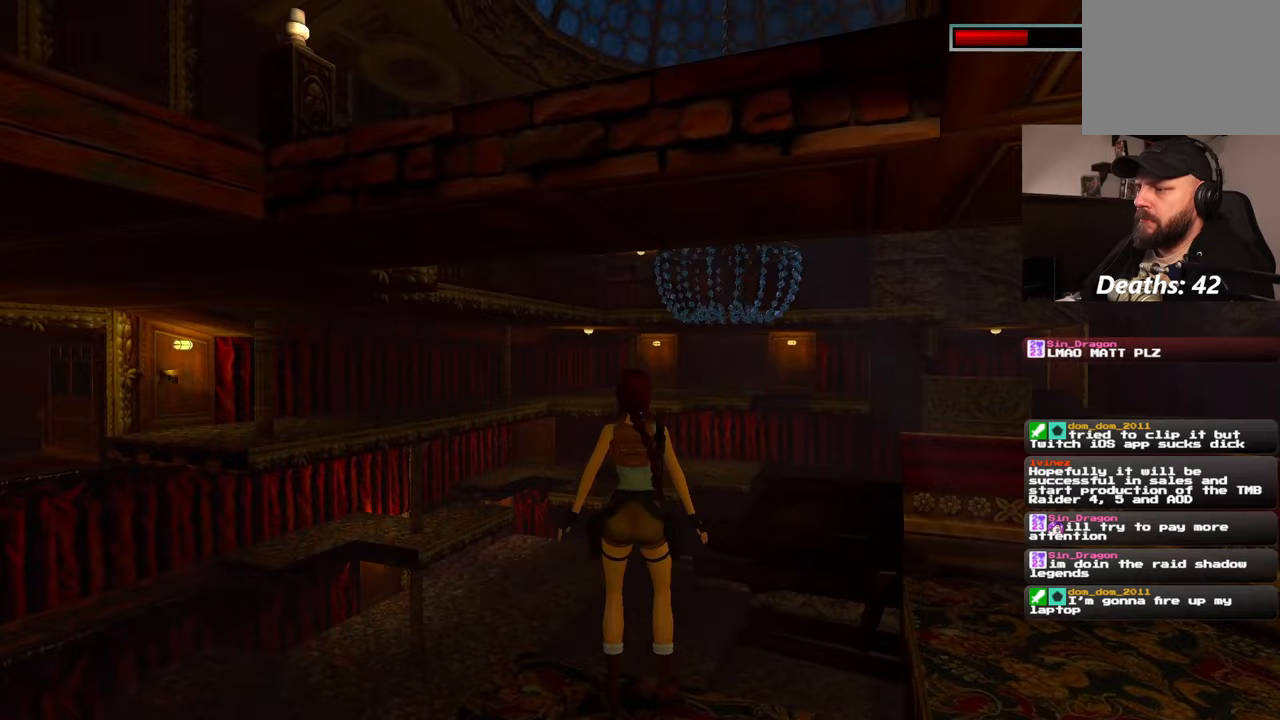
{"buttons": [], "left_stick": "center", "right_stick": "center", "events": [[233, "SQUARE", "up"]]}